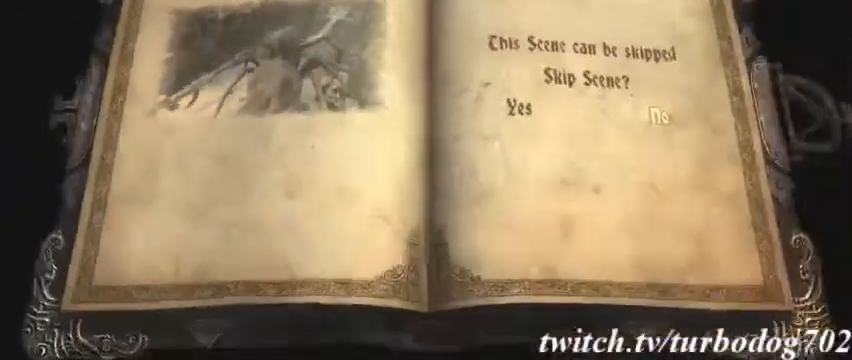
Gameplay with a controller (PlayStation layout); each line is a JSON object with the inputs held at the frame after it (dt_ms = milliseconds from this image to that frame). "events" lists button and stick changes between this image and that frame as [ms after this image, input, new state], when the widget could be followed in between. Not read: HOME L3 R1 R3.
{"dt_ms": 500, "buttons": [], "events": [[100, "DPAD_LEFT", "down"], [200, "DPAD_LEFT", "up"], [333, "DPAD_LEFT", "down"], [433, "DPAD_LEFT", "up"]]}
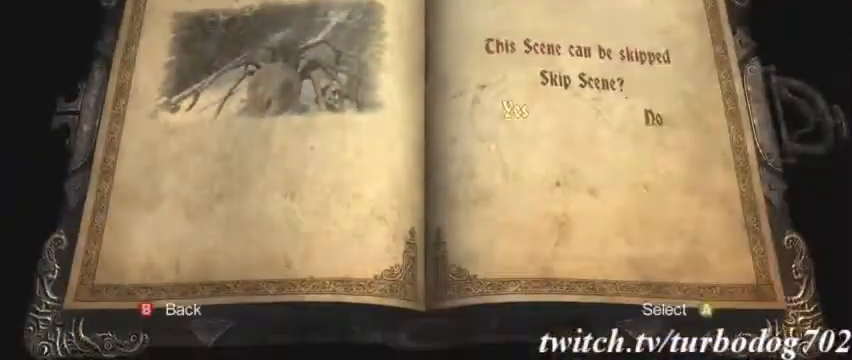
{"dt_ms": 500, "buttons": []}
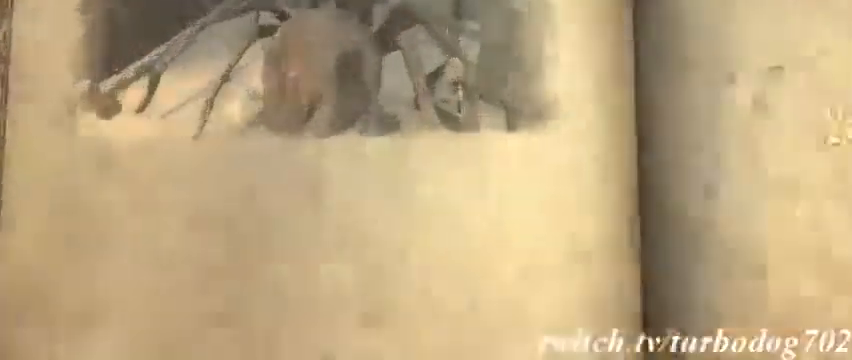
{"dt_ms": 1000, "buttons": []}
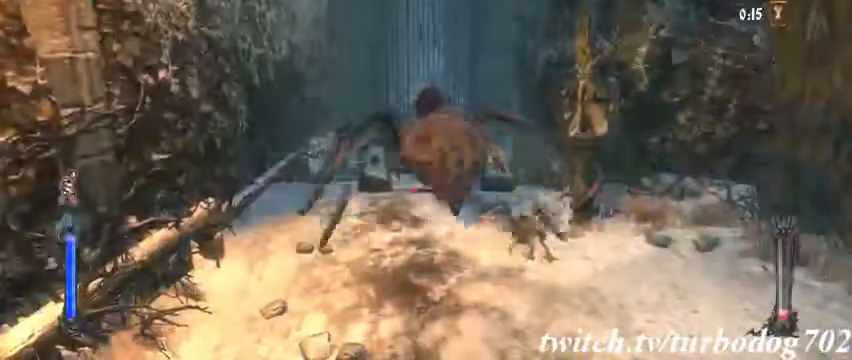
{"dt_ms": 500, "buttons": ["SQUARE"], "events": [[433, "SQUARE", "down"]]}
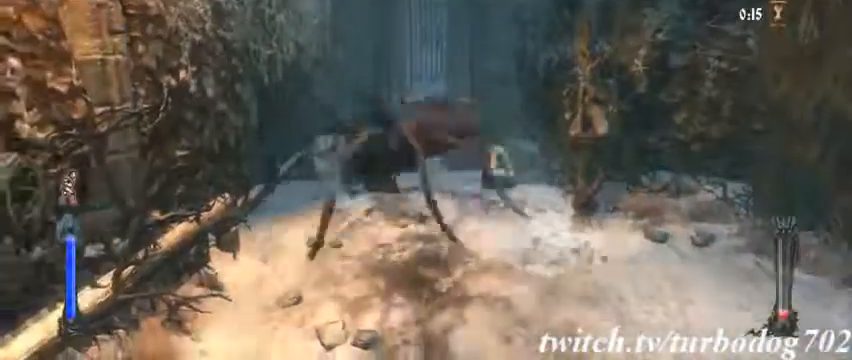
{"dt_ms": 500, "buttons": [], "events": [[133, "SQUARE", "up"]]}
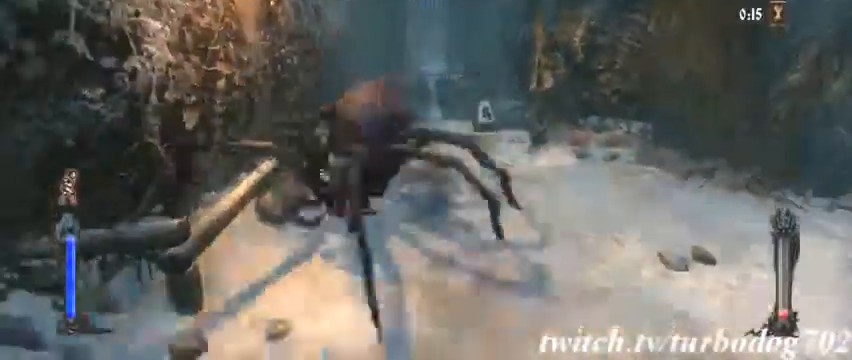
{"dt_ms": 500, "buttons": ["L2", "R2"]}
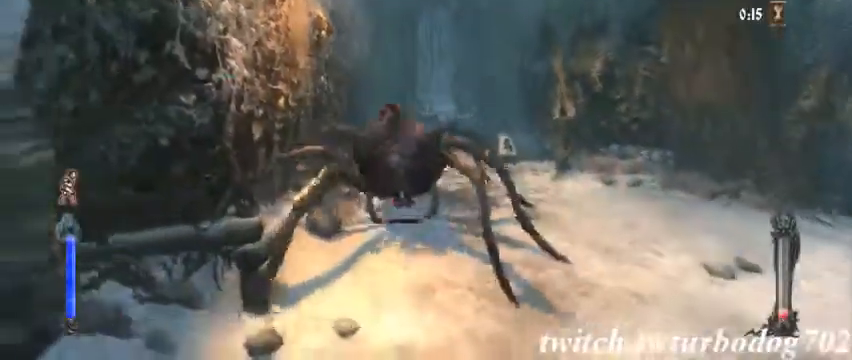
{"dt_ms": 1000, "buttons": ["L2", "R2"]}
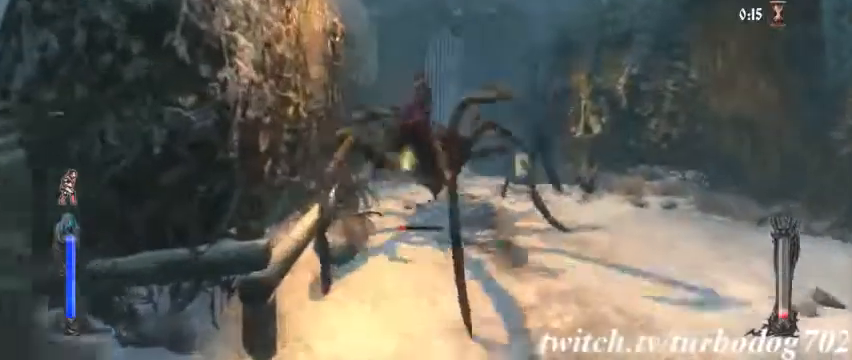
{"dt_ms": 500, "buttons": ["L2", "R2"], "events": []}
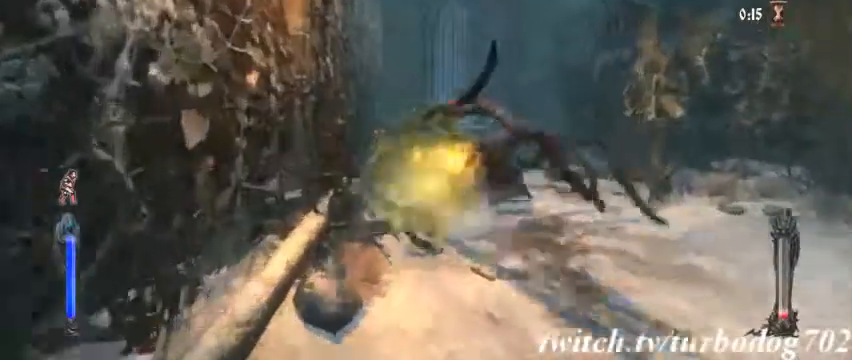
{"dt_ms": 500, "buttons": [], "events": [[133, "L2", "up"], [200, "R2", "up"]]}
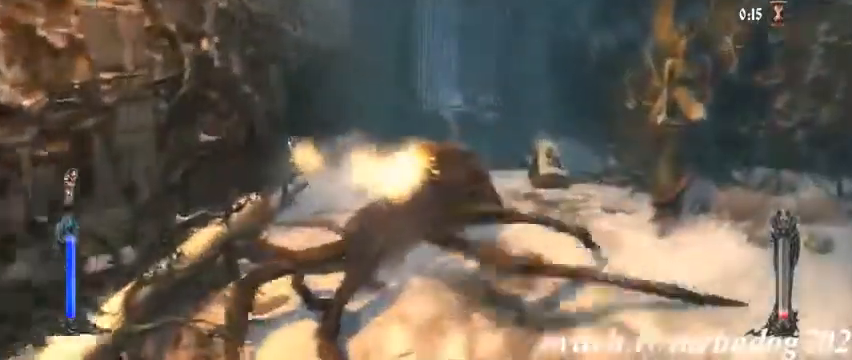
{"dt_ms": 500, "buttons": [], "events": []}
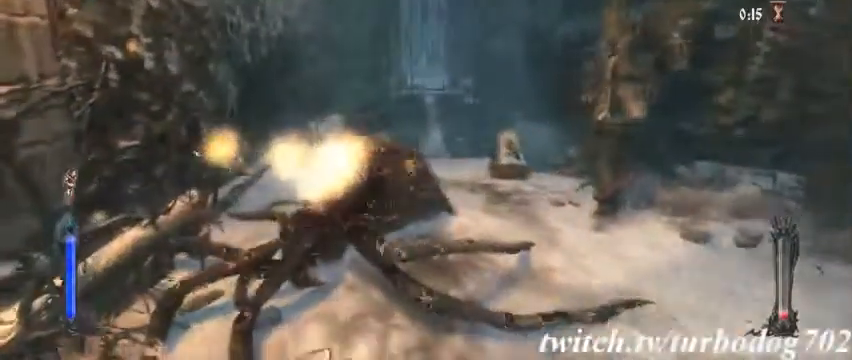
{"dt_ms": 500, "buttons": []}
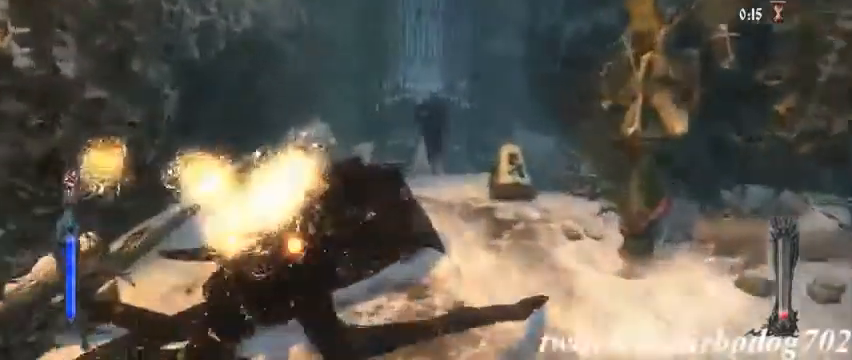
{"dt_ms": 500, "buttons": [], "events": []}
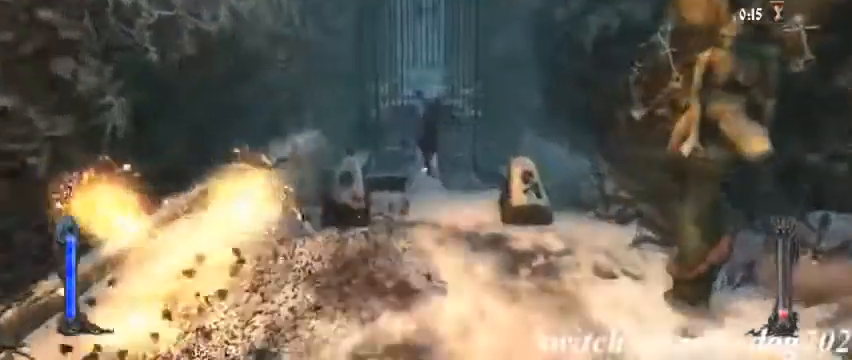
{"dt_ms": 1000, "buttons": []}
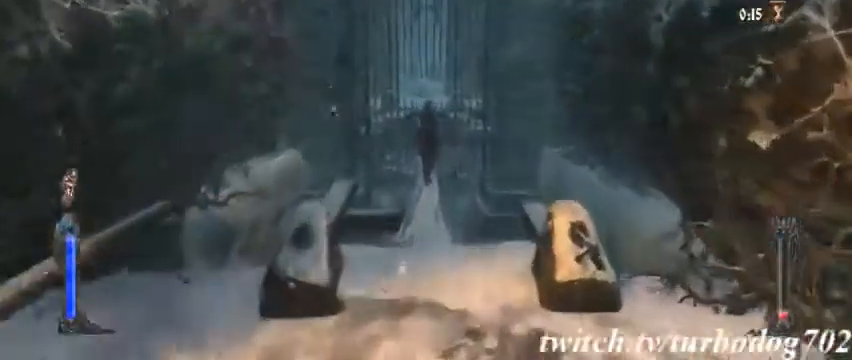
{"dt_ms": 500, "buttons": [], "events": []}
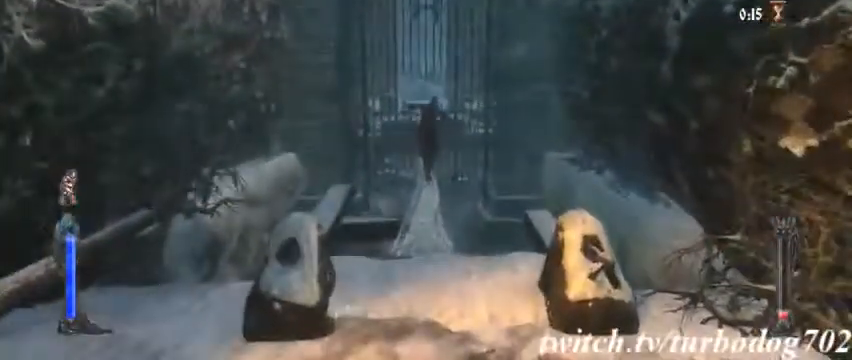
{"dt_ms": 500, "buttons": [], "events": []}
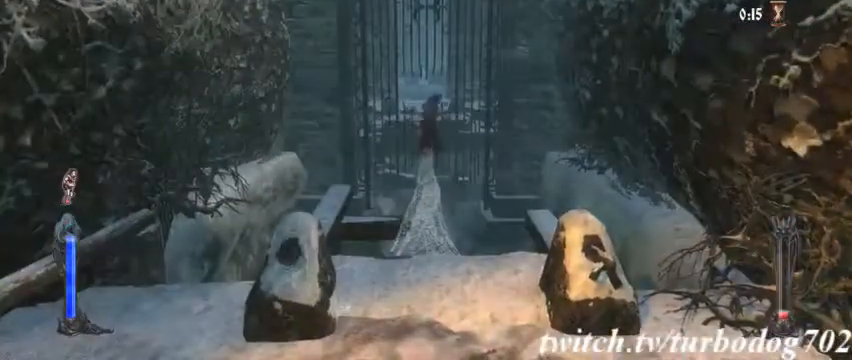
{"dt_ms": 500, "buttons": [], "events": []}
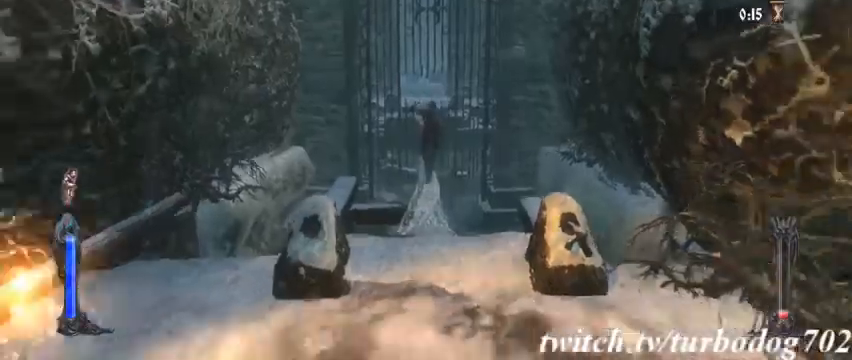
{"dt_ms": 500, "buttons": []}
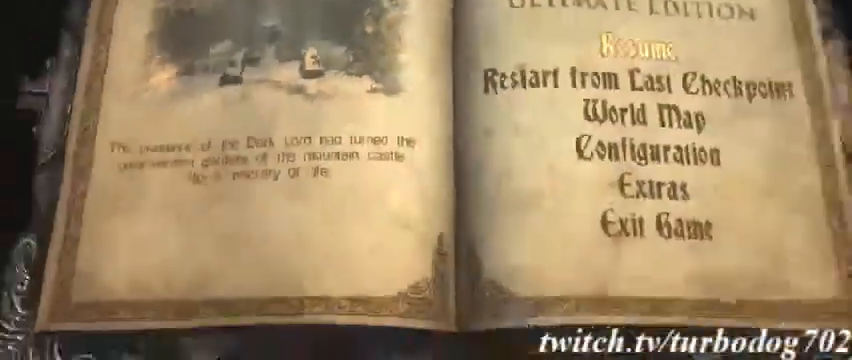
{"dt_ms": 500, "buttons": [], "events": [[133, "DPAD_DOWN", "down"], [133, "L1", "down"], [267, "DPAD_DOWN", "up"], [267, "L1", "up"], [400, "DPAD_DOWN", "down"], [500, "DPAD_DOWN", "up"]]}
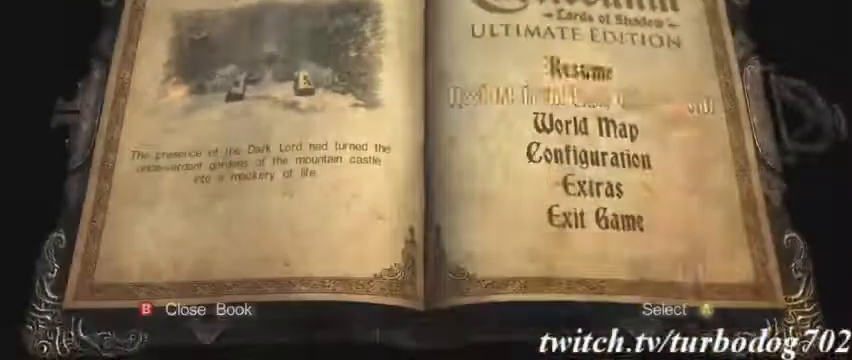
{"dt_ms": 500, "buttons": [], "events": [[33, "CROSS", "down"], [133, "CROSS", "up"]]}
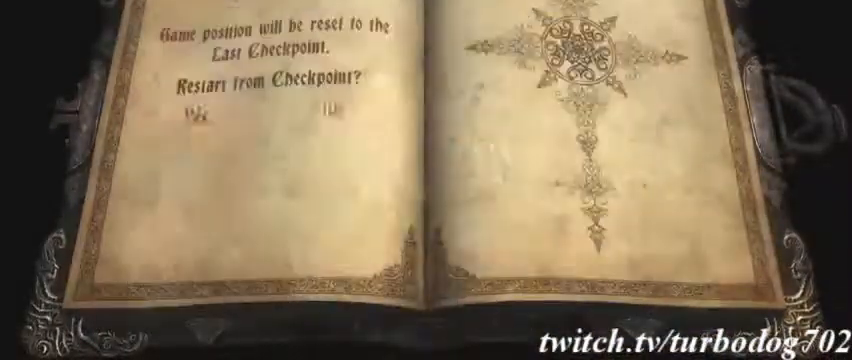
{"dt_ms": 1000, "buttons": ["CROSS"]}
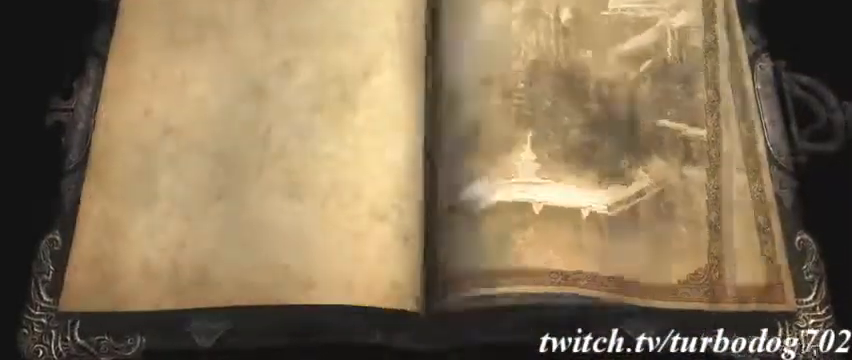
{"dt_ms": 500, "buttons": []}
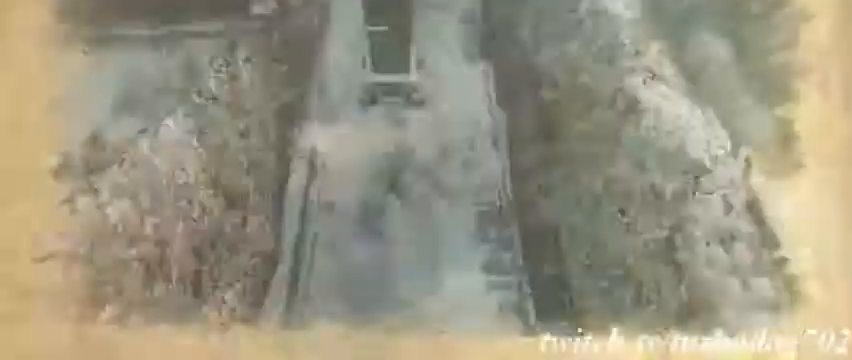
{"dt_ms": 500, "buttons": []}
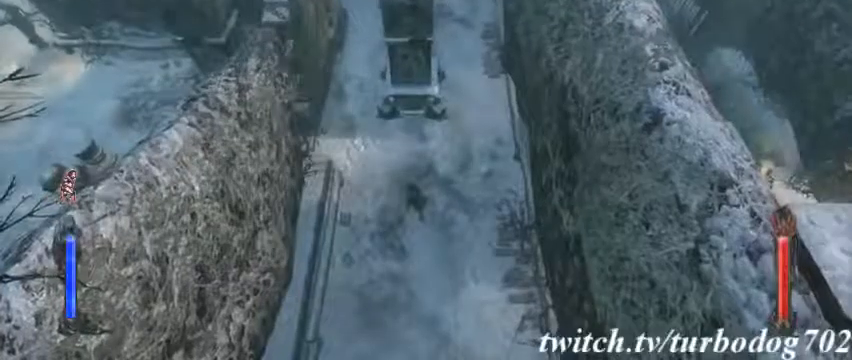
{"dt_ms": 500, "buttons": [], "events": []}
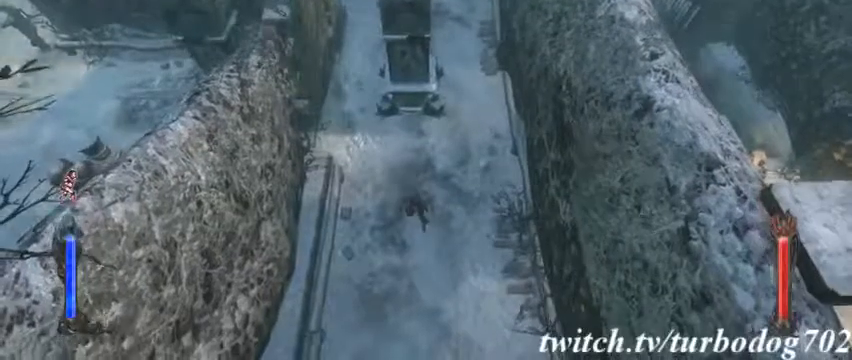
{"dt_ms": 500, "buttons": [], "events": []}
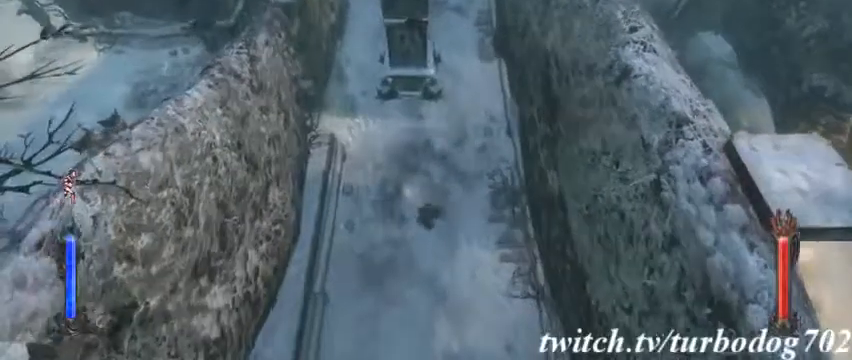
{"dt_ms": 500, "buttons": [], "events": []}
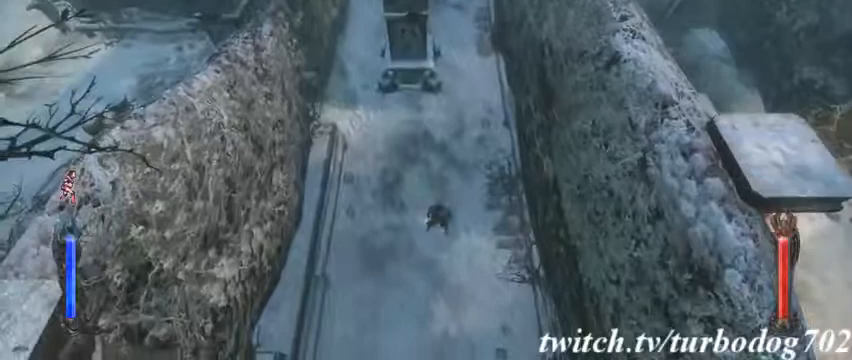
{"dt_ms": 500, "buttons": [], "events": [[333, "DPAD_DOWN", "down"], [433, "DPAD_DOWN", "up"]]}
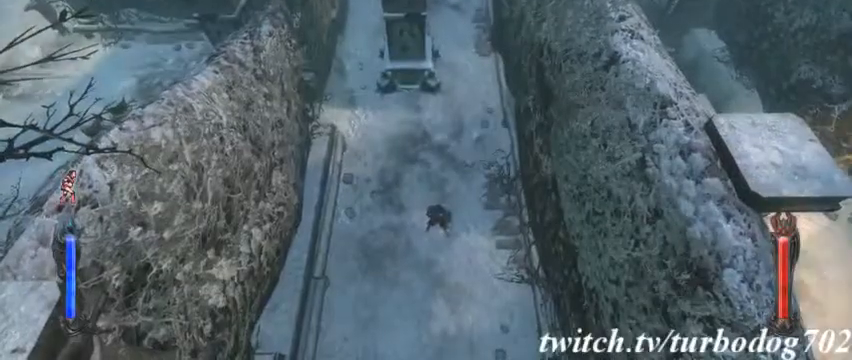
{"dt_ms": 500, "buttons": [], "events": []}
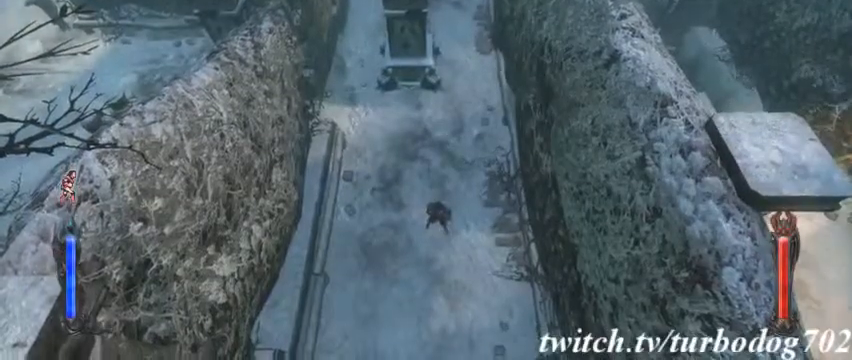
{"dt_ms": 500, "buttons": [], "events": []}
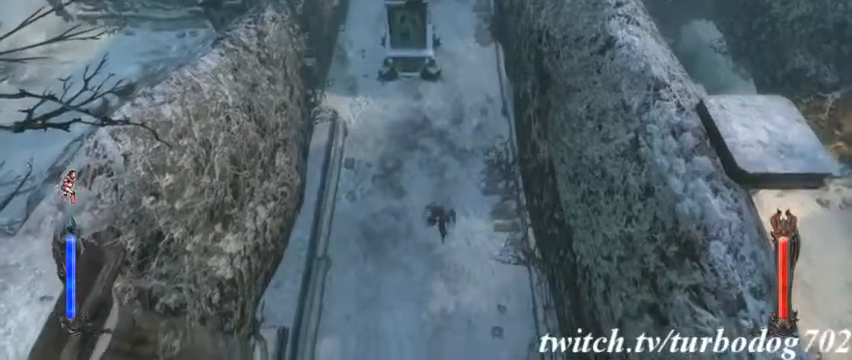
{"dt_ms": 500, "buttons": [], "events": []}
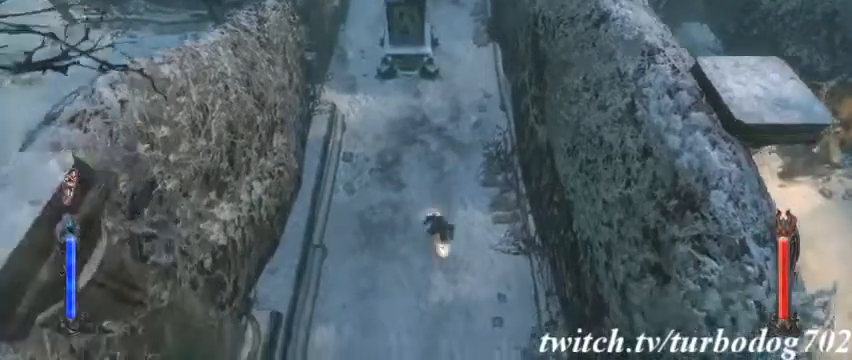
{"dt_ms": 500, "buttons": [], "events": []}
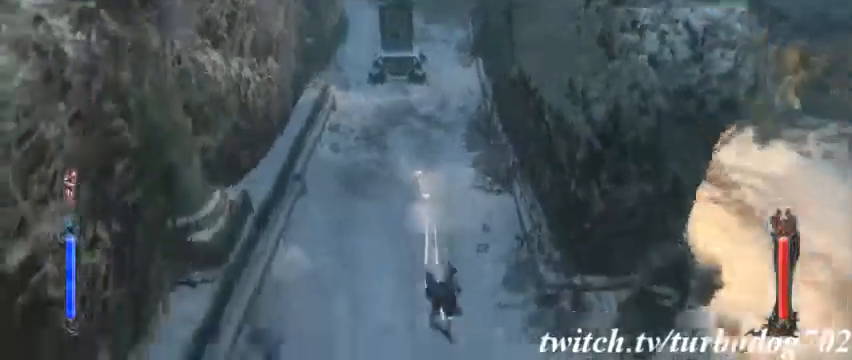
{"dt_ms": 500, "buttons": [], "events": [[200, "L1", "down"], [467, "L1", "up"]]}